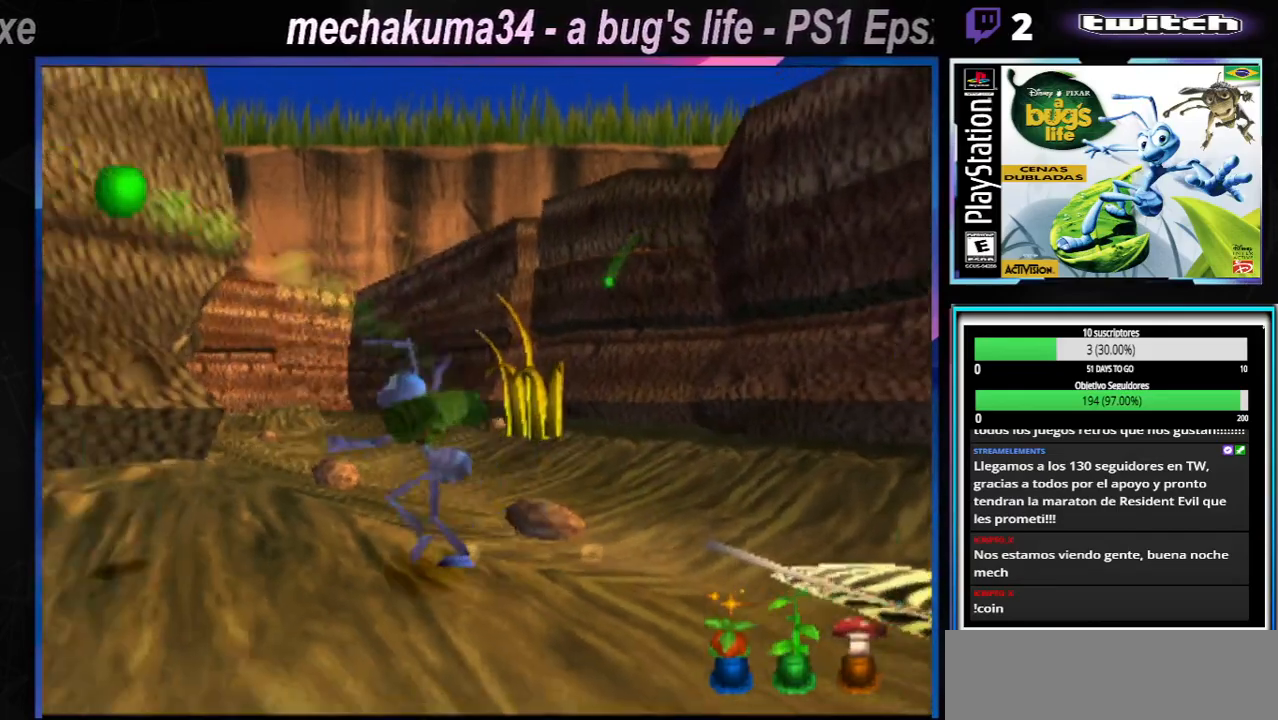
Gameplay with a controller (Xbox layout); each line is a JSON object with the inputs held at the frame after it. "events" lists button and stick changes between this image and that frame as [ms after this image, input, new state], when the widget could be followed in between. Not read: L1 L3 R1 R3.
{"buttons": ["A", "X"], "left_stick": "up-left", "right_stick": "center", "events": [[34, "left_stick", "left"], [67, "X", "up"], [334, "A", "down"], [334, "X", "down"], [334, "left_stick", "center"], [484, "left_stick", "up-left"]]}
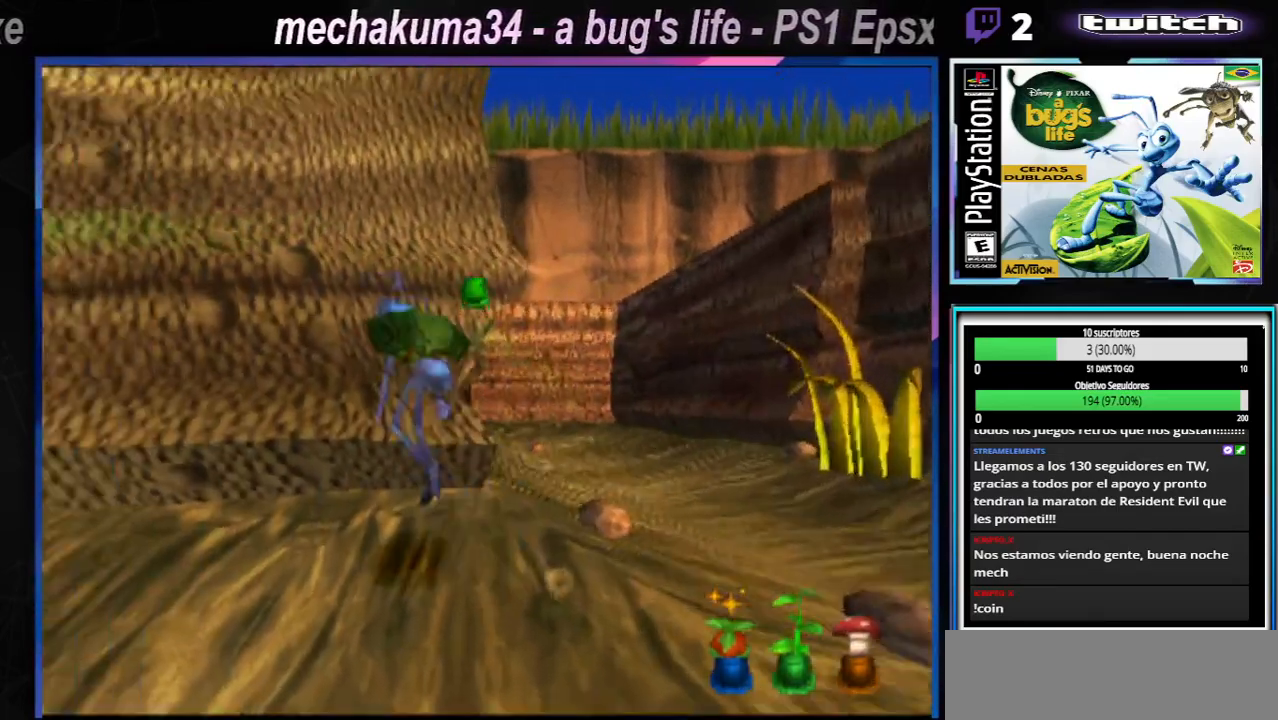
{"buttons": [], "left_stick": "left", "right_stick": "center", "events": [[17, "left_stick", "left"], [434, "A", "up"], [434, "X", "up"]]}
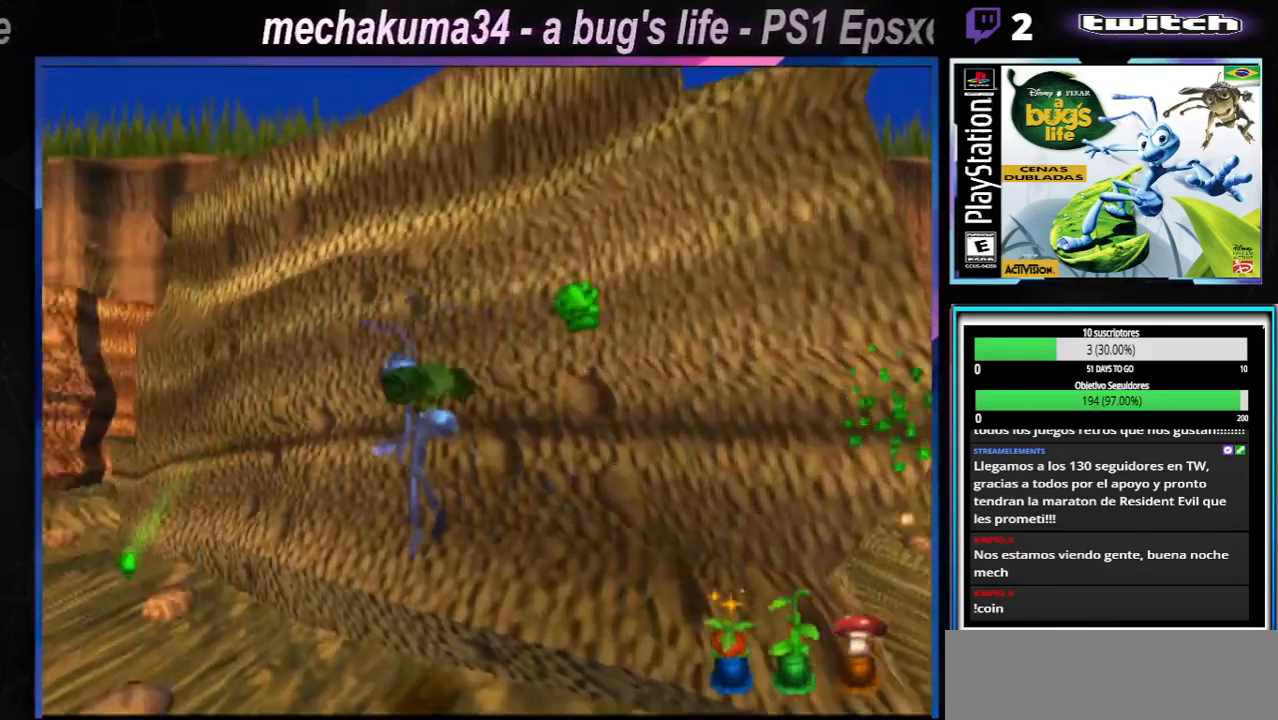
{"buttons": [], "left_stick": "right", "right_stick": "center", "events": [[317, "left_stick", "right"]]}
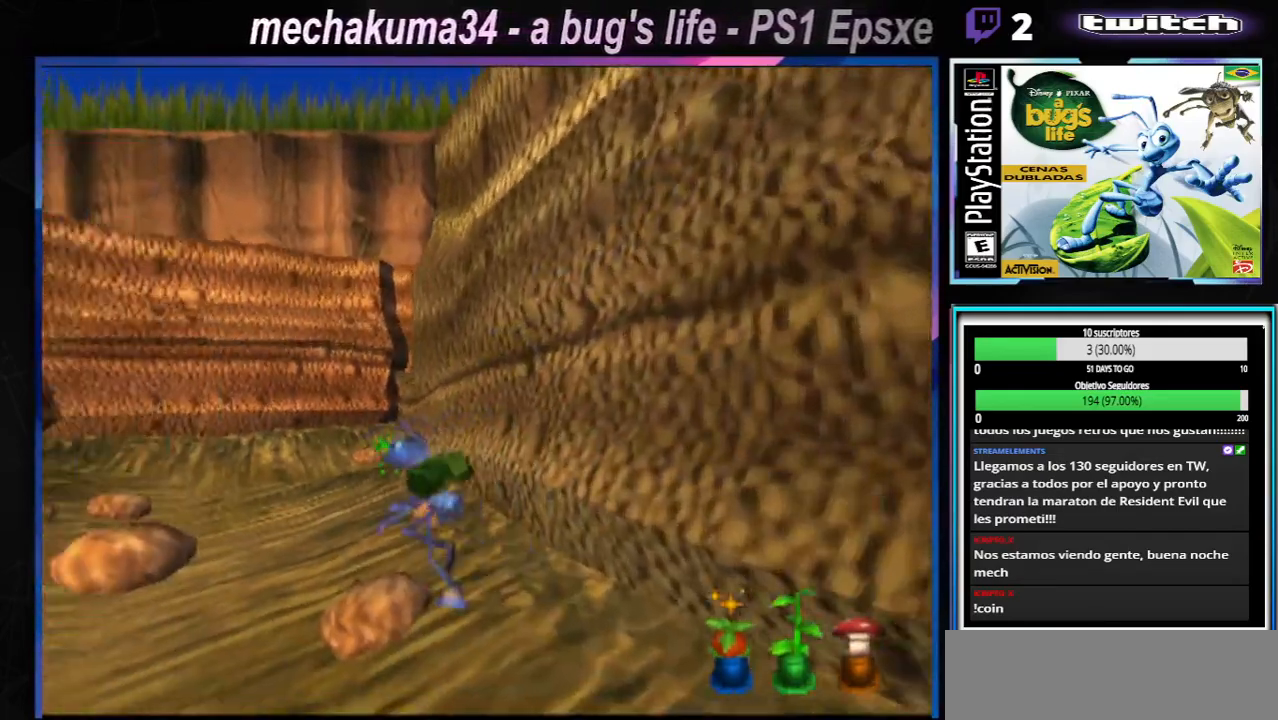
{"buttons": [], "left_stick": "right", "right_stick": "center", "events": [[117, "A", "down"], [217, "X", "down"], [467, "A", "up"], [467, "X", "up"]]}
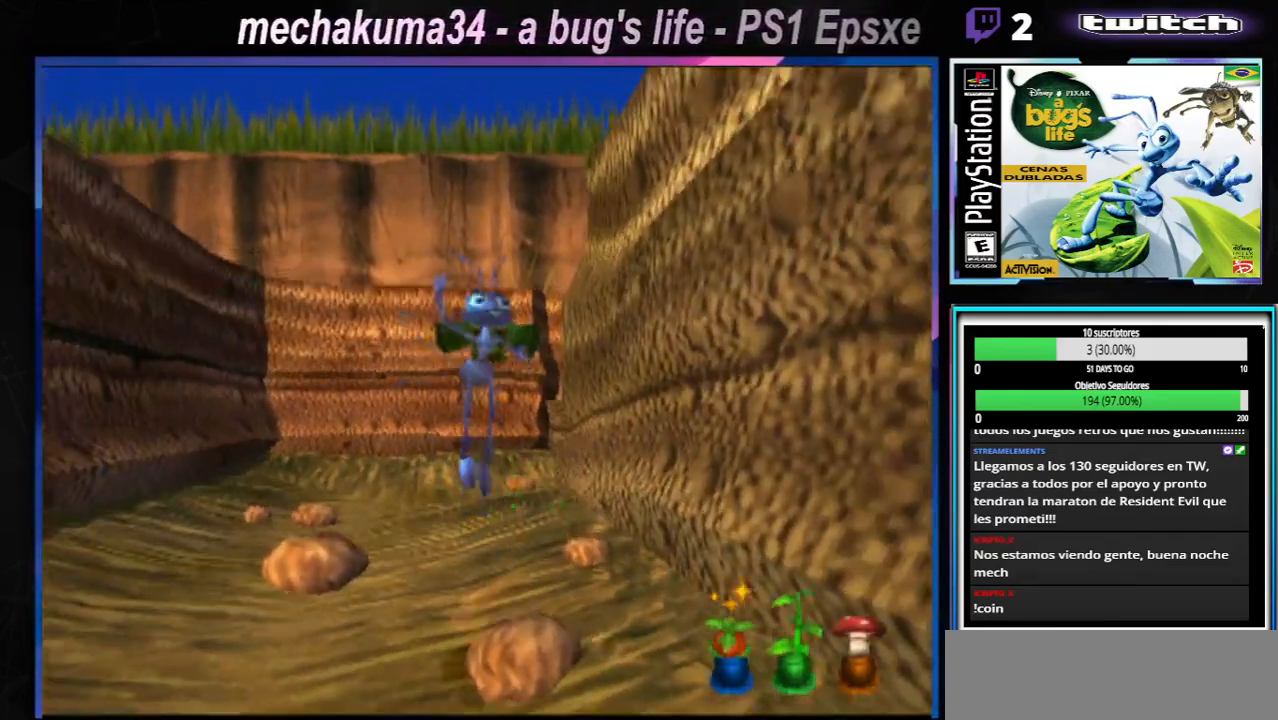
{"buttons": [], "left_stick": "right", "right_stick": "center", "events": [[151, "X", "down"], [234, "A", "down"], [384, "A", "up"], [384, "X", "up"]]}
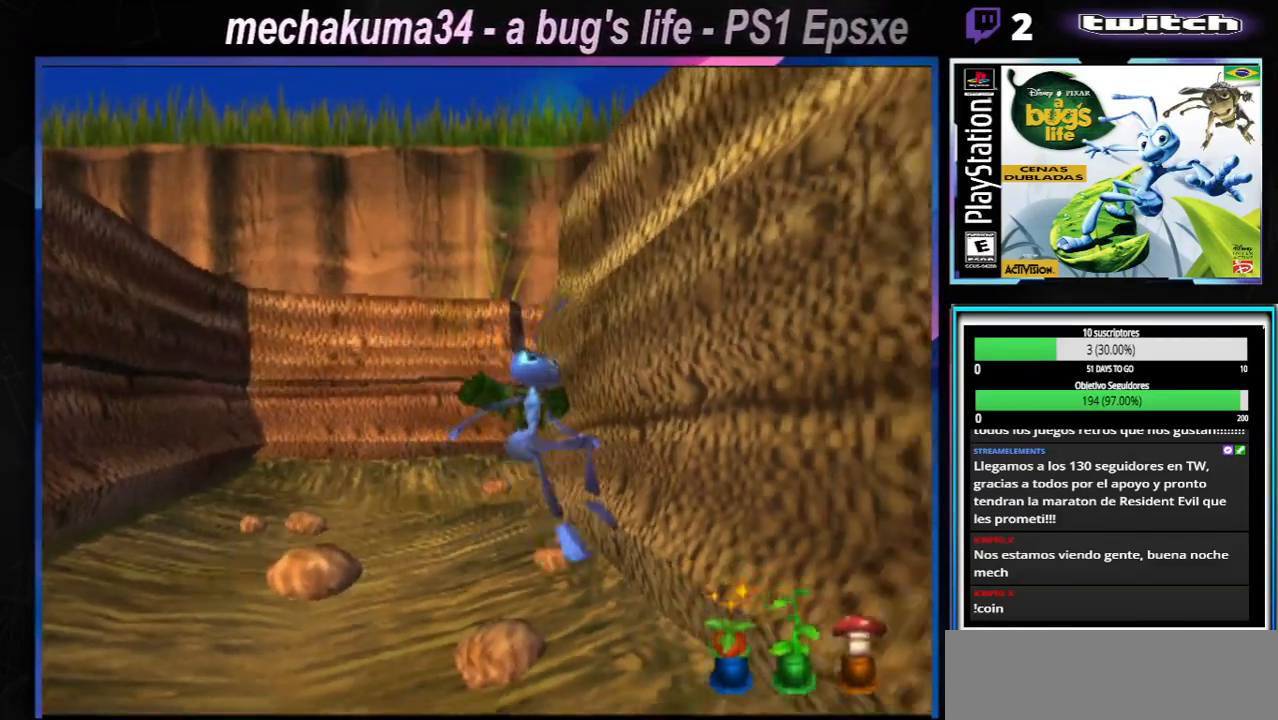
{"buttons": [], "left_stick": "right", "right_stick": "center", "events": [[150, "A", "down"], [183, "X", "down"], [417, "A", "up"], [450, "X", "up"]]}
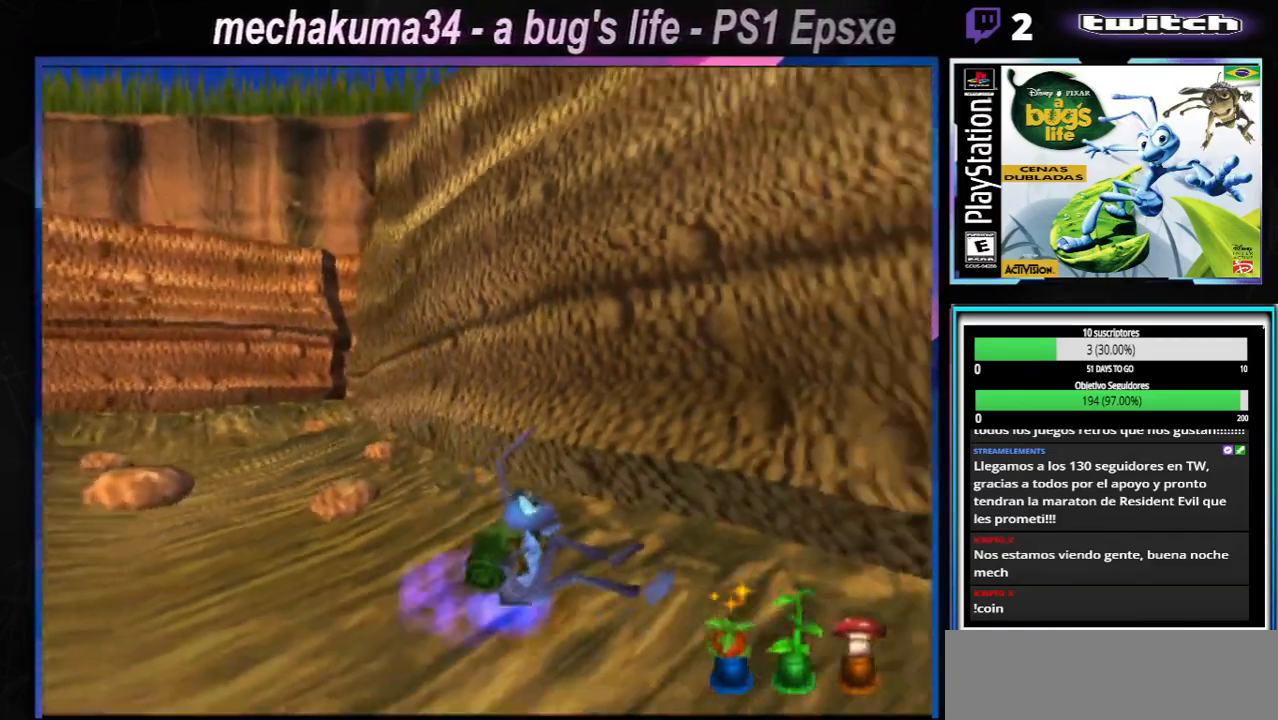
{"buttons": [], "left_stick": "right", "right_stick": "center", "events": []}
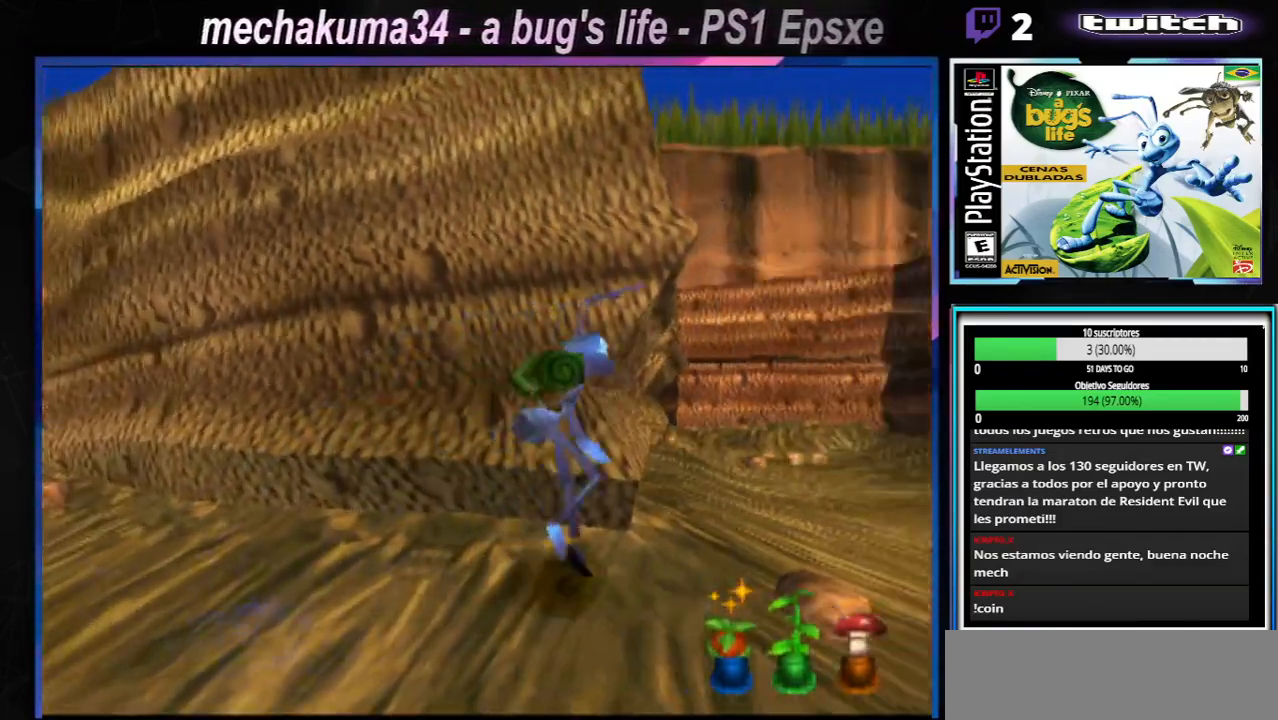
{"buttons": ["A", "X"], "left_stick": "up-right", "right_stick": "center"}